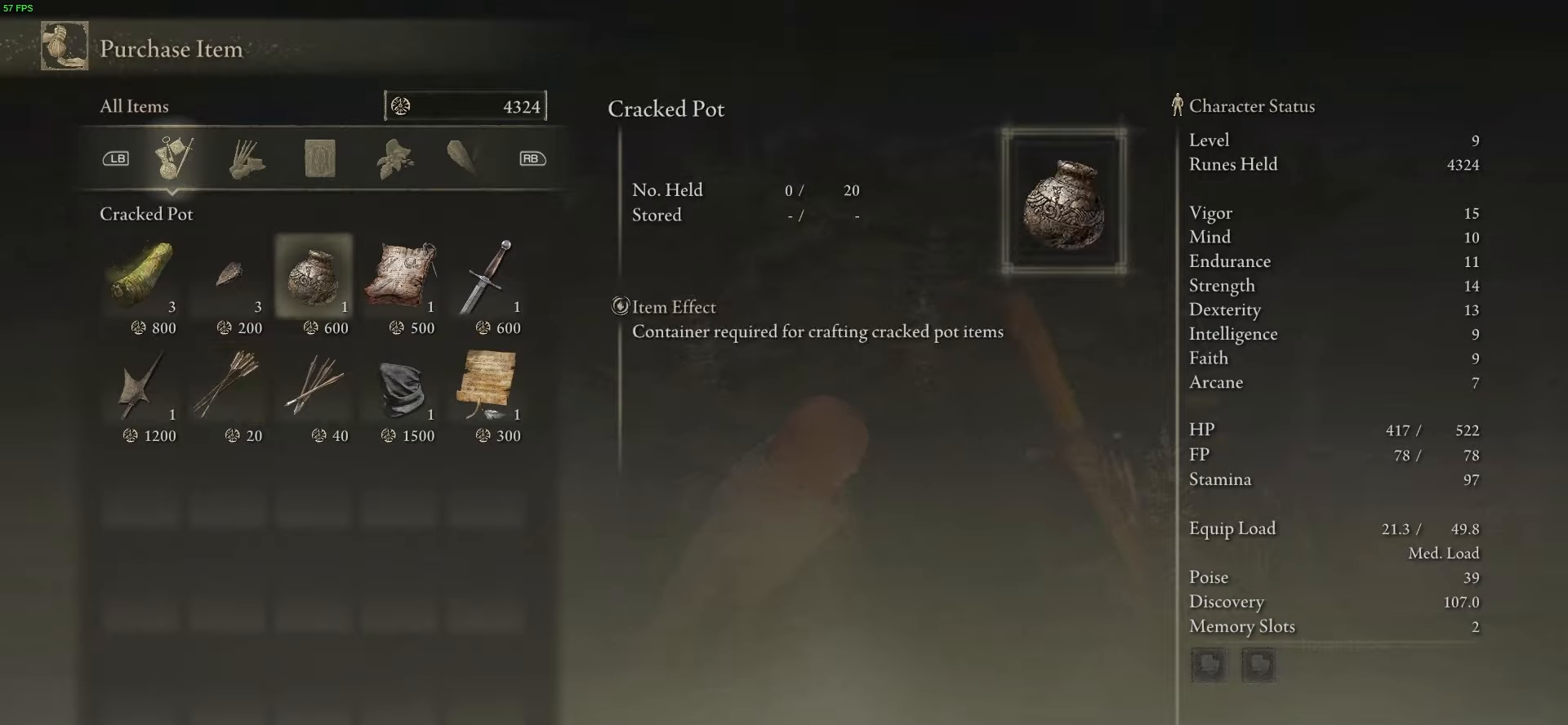
Gameplay with a controller (Xbox layout); each line is a JSON object with the inputs held at the frame after it. "events" lists button and stick changes between this image and that frame as [ms after this image, input, new state], when the widget could be followed in between.
{"buttons": [], "left_stick": "center", "right_stick": "center", "events": [[67, "DPAD_UP", "up"], [234, "DPAD_LEFT", "down"], [368, "DPAD_LEFT", "up"], [401, "A", "down"], [468, "A", "up"]]}
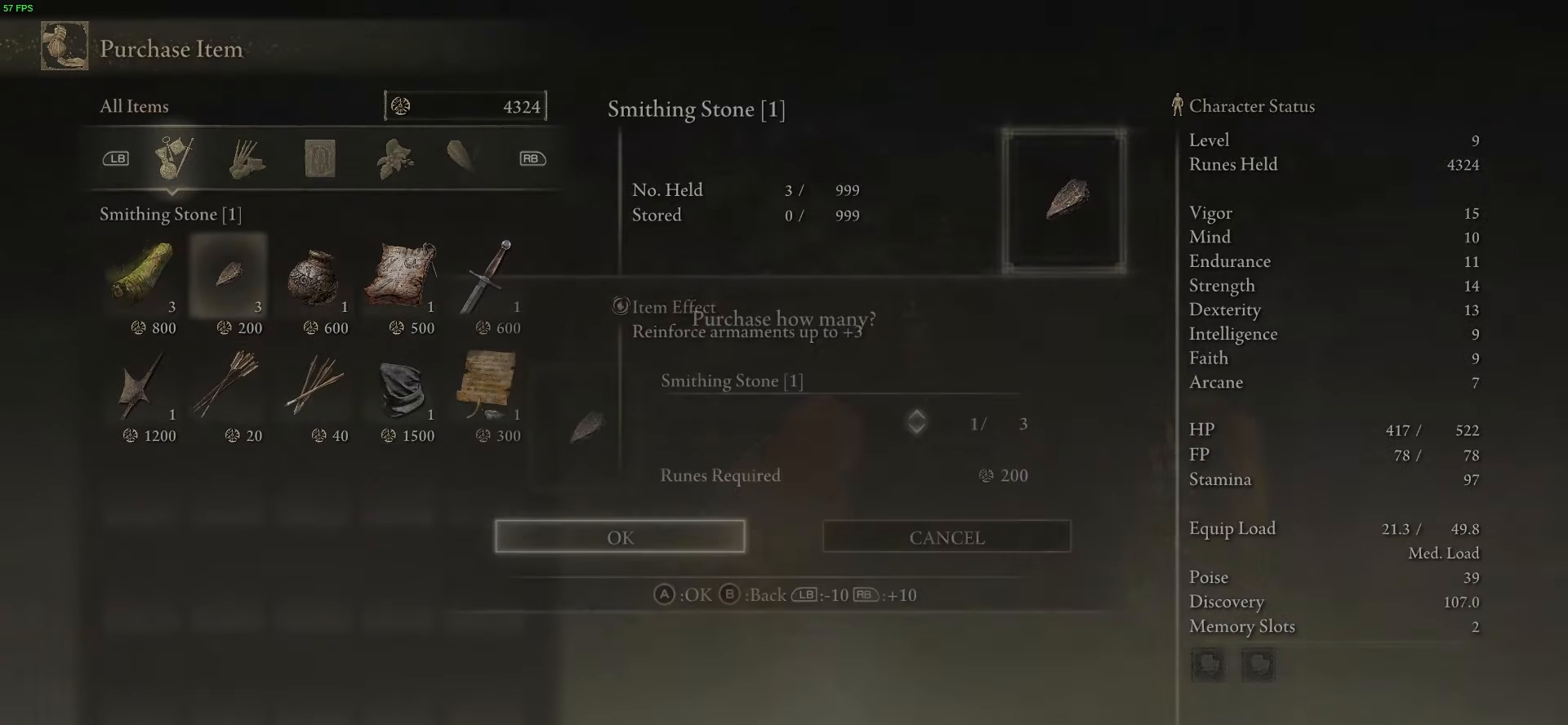
{"buttons": [], "left_stick": "center", "right_stick": "center", "events": [[33, "DPAD_DOWN", "down"], [167, "DPAD_DOWN", "up"]]}
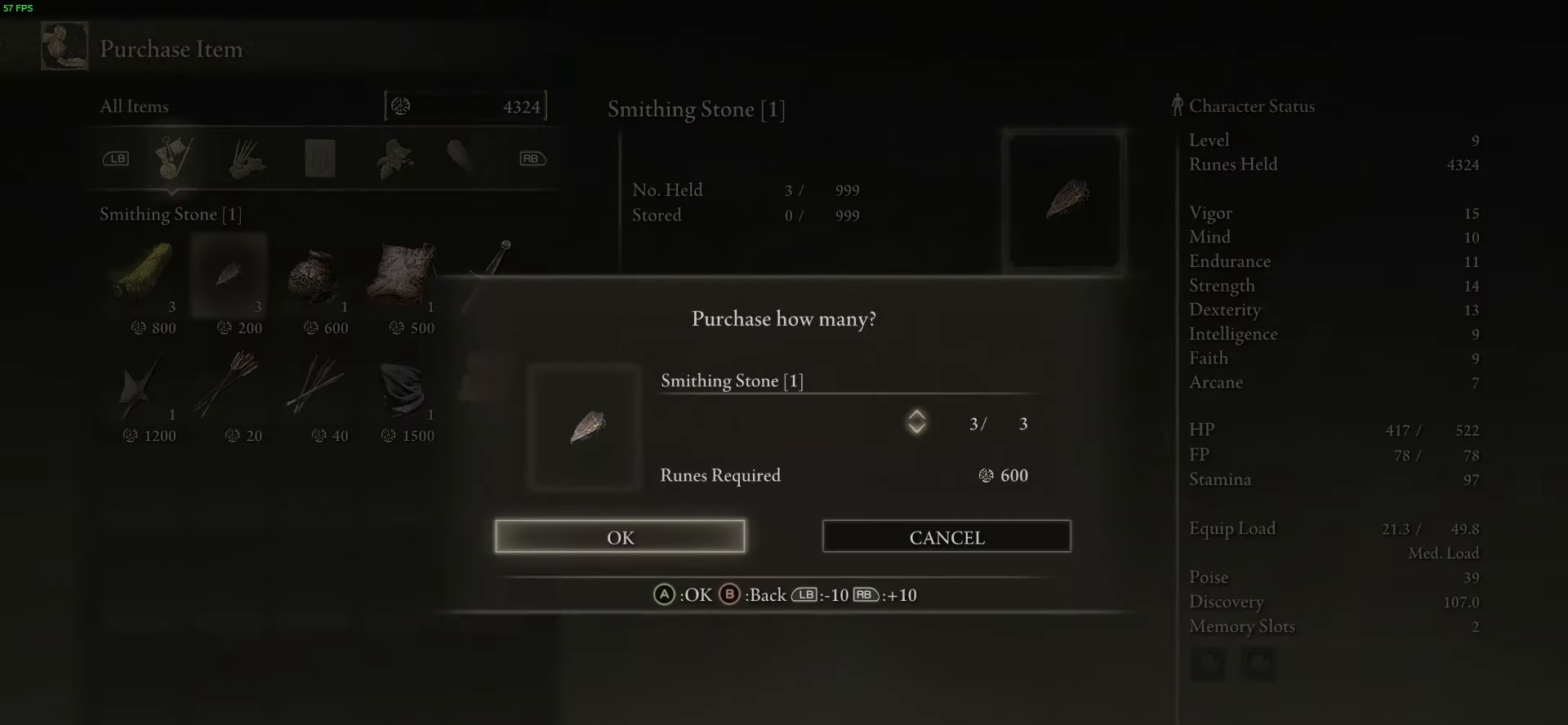
{"buttons": [], "left_stick": "center", "right_stick": "center", "events": [[101, "A", "down"], [201, "A", "up"]]}
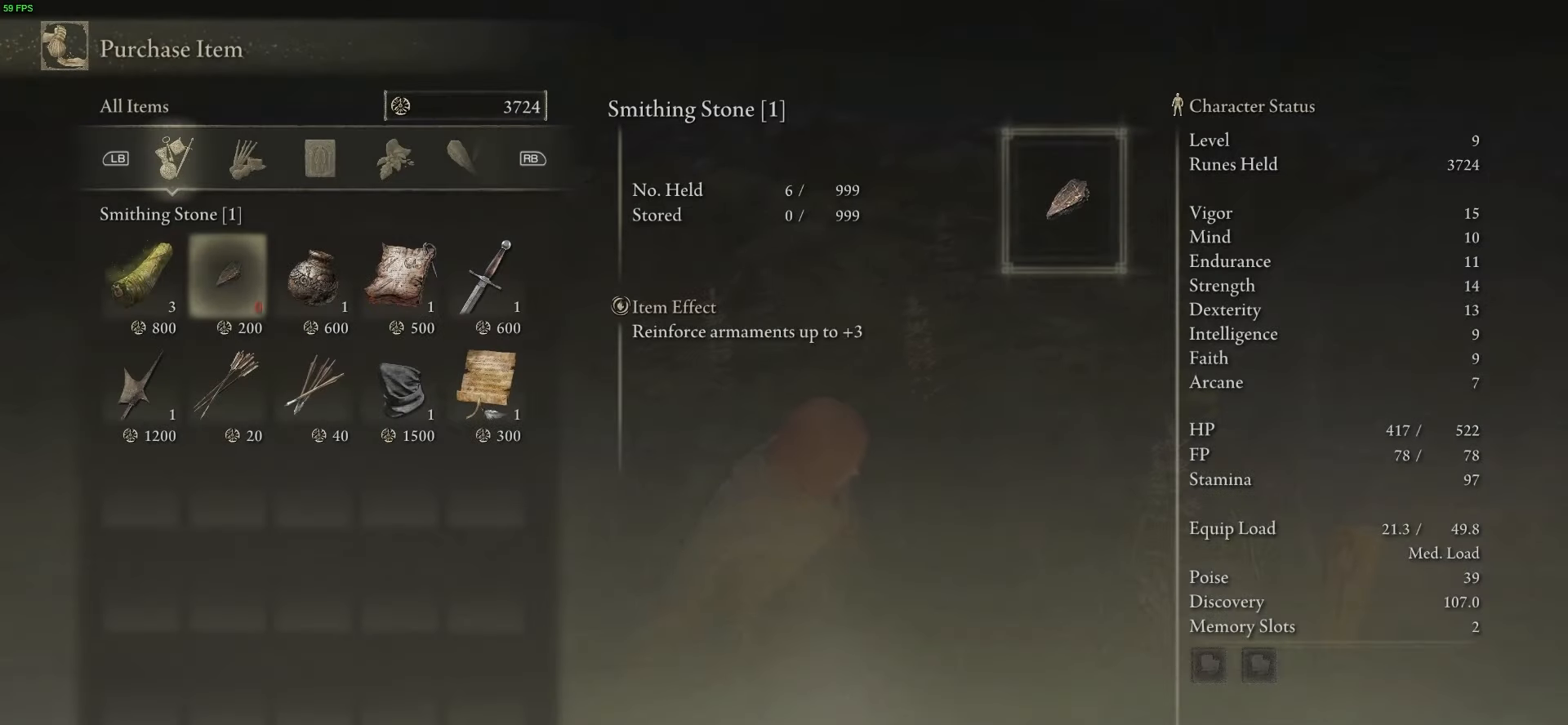
{"buttons": ["DPAD_RIGHT"], "left_stick": "center", "right_stick": "center", "events": [[200, "DPAD_RIGHT", "down"]]}
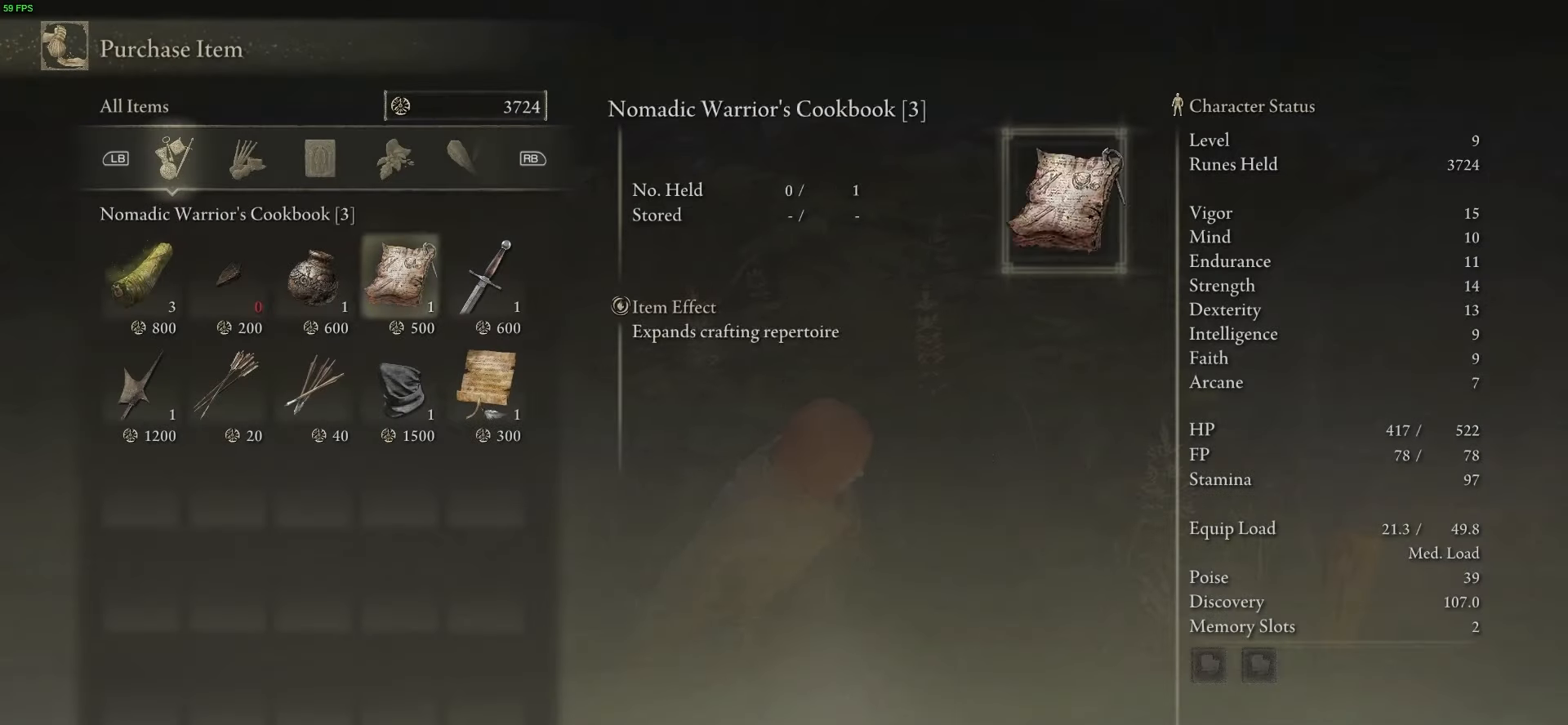
{"buttons": [], "left_stick": "center", "right_stick": "center", "events": [[67, "DPAD_RIGHT", "up"]]}
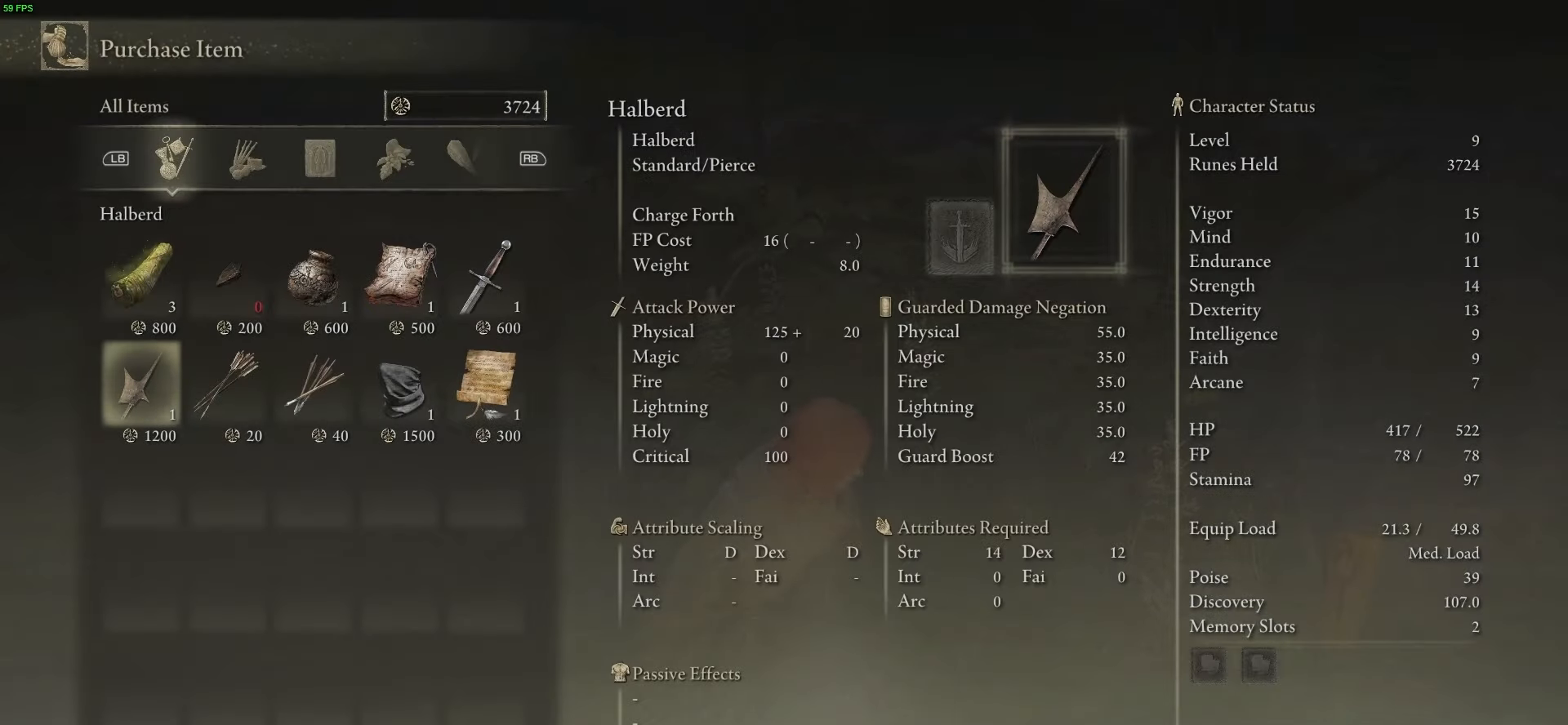
{"buttons": [], "left_stick": "center", "right_stick": "center", "events": []}
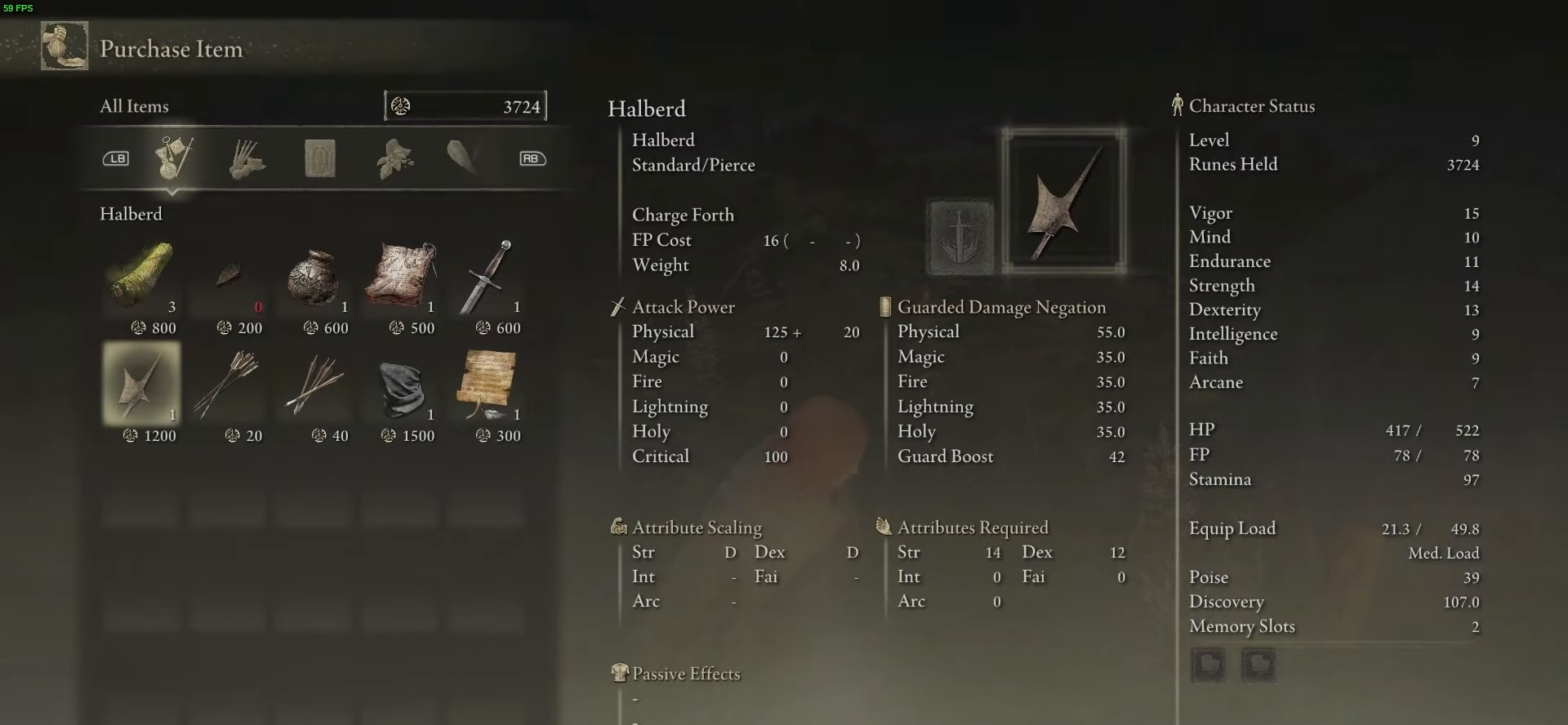
{"buttons": ["DPAD_UP"], "left_stick": "center", "right_stick": "center", "events": [[434, "DPAD_UP", "down"]]}
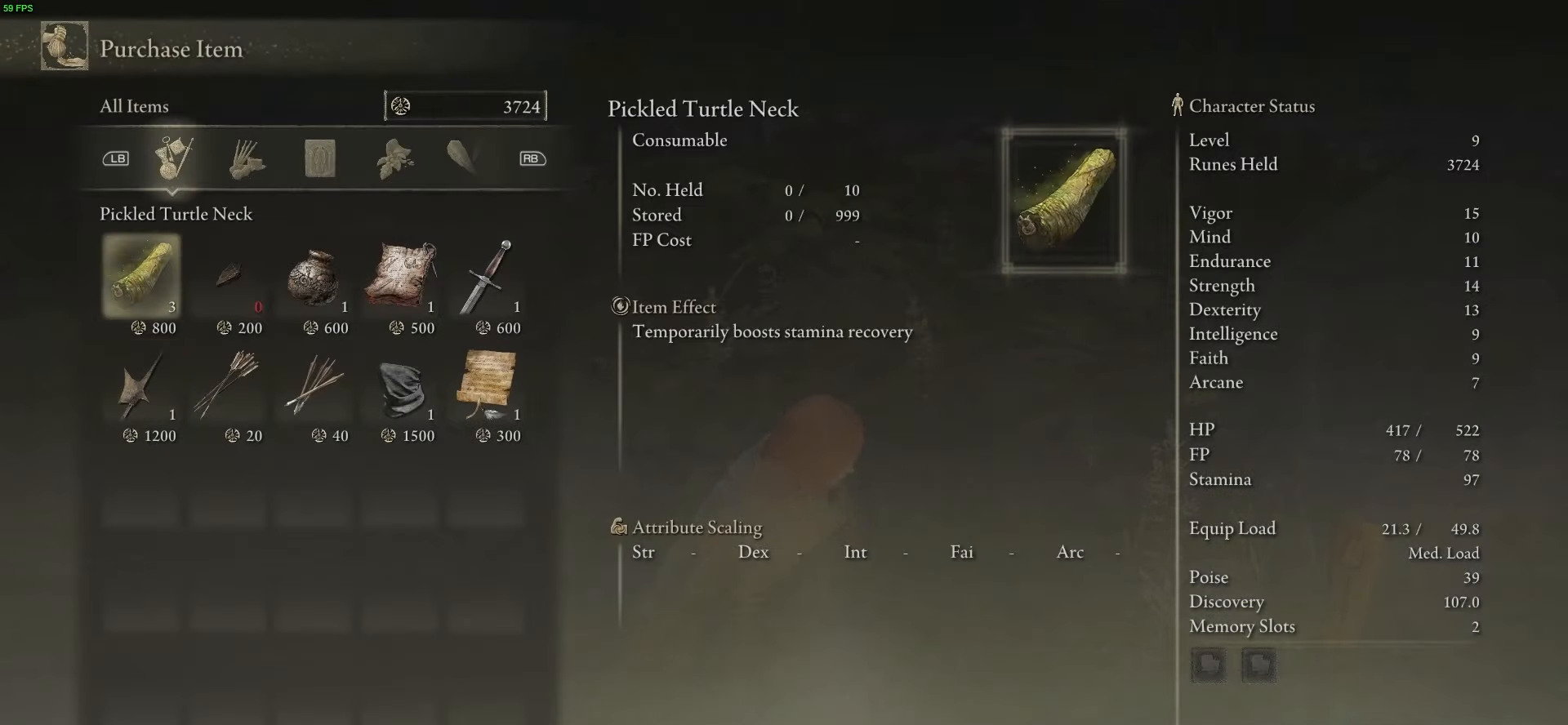
{"buttons": ["DPAD_RIGHT"], "left_stick": "center", "right_stick": "center", "events": [[167, "DPAD_UP", "up"], [334, "DPAD_RIGHT", "down"]]}
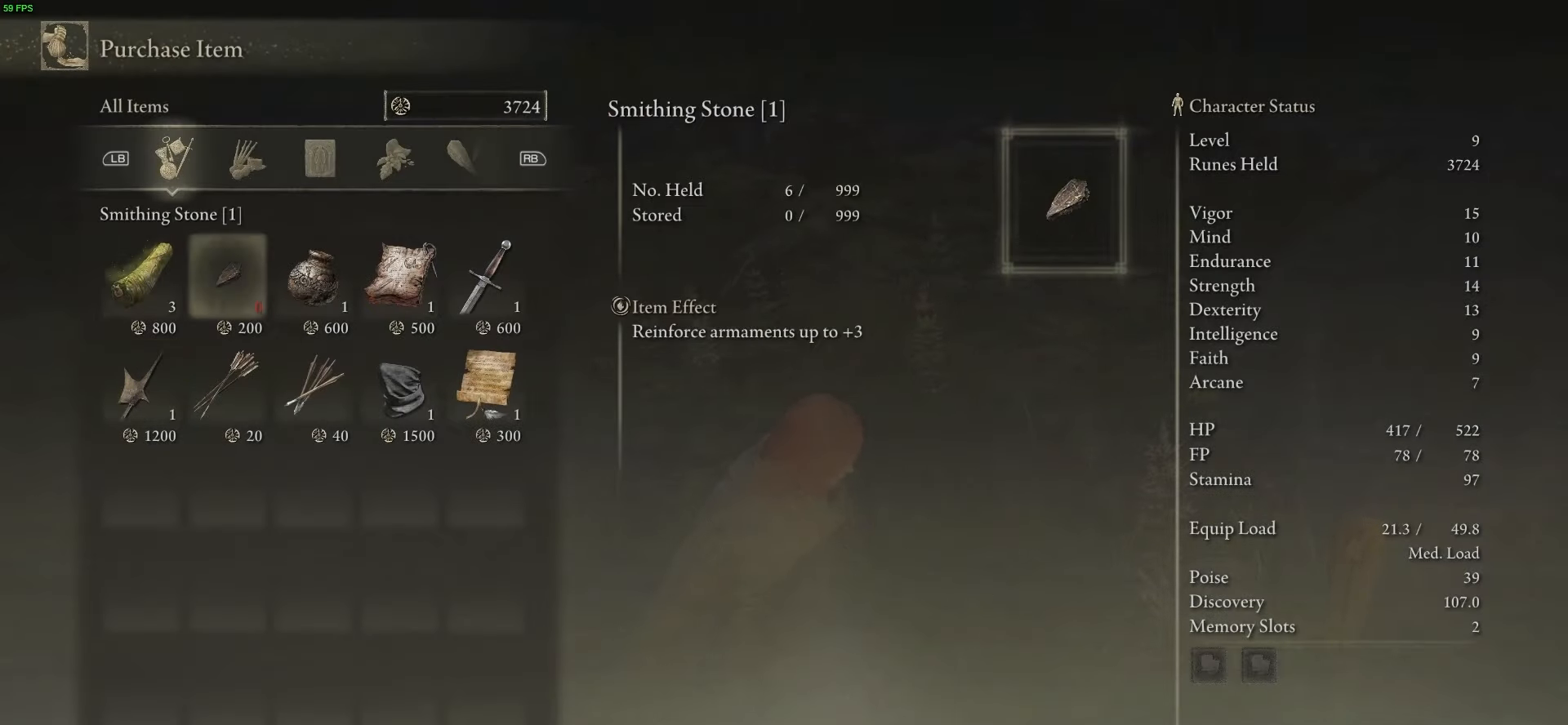
{"buttons": [], "left_stick": "up-left", "right_stick": "center", "events": [[67, "DPAD_RIGHT", "up"], [201, "B", "down"], [334, "B", "up"], [334, "left_stick", "up-left"]]}
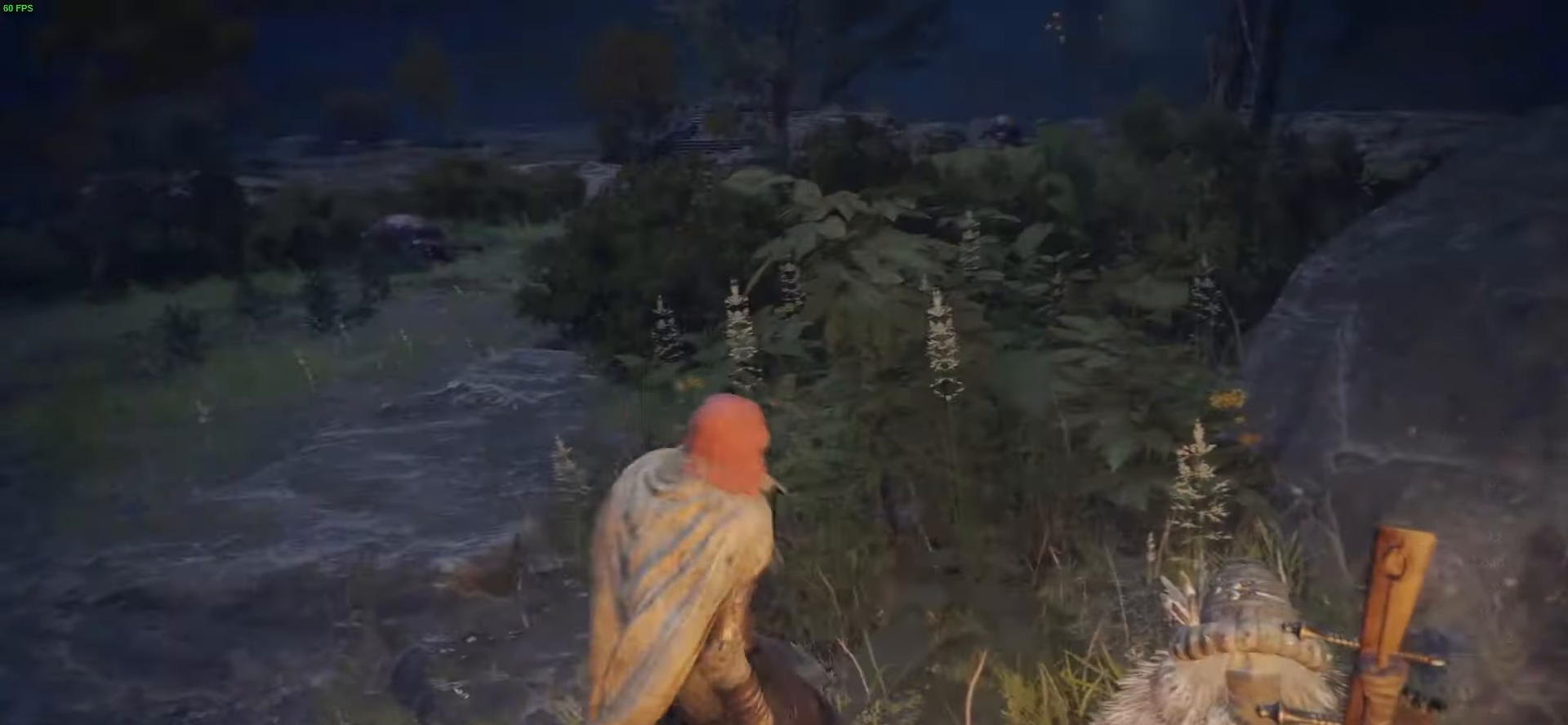
{"buttons": [], "left_stick": "up-right", "right_stick": "center", "events": [[67, "B", "down"], [200, "B", "up"], [267, "left_stick", "up"], [434, "left_stick", "right"], [500, "left_stick", "up-right"]]}
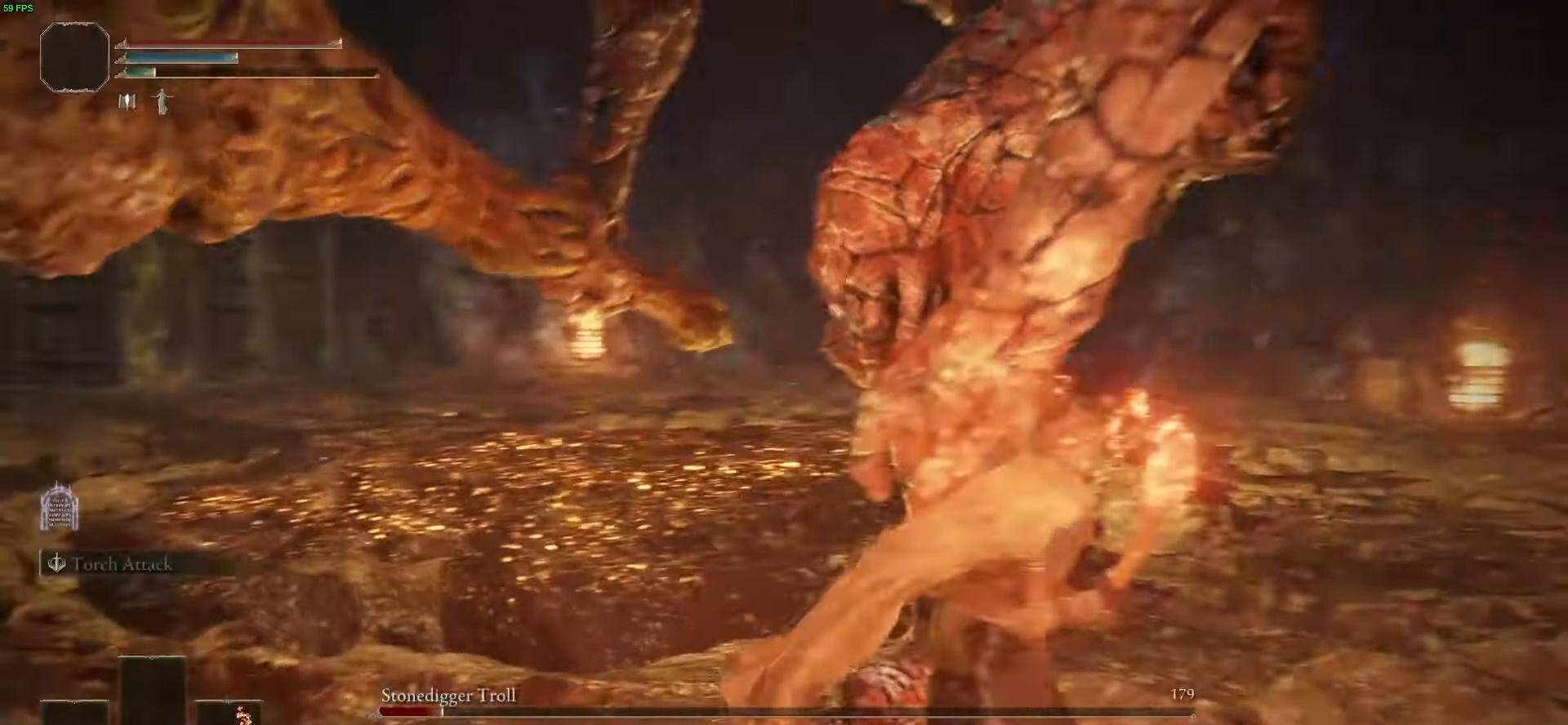
{"buttons": ["R2"], "left_stick": "up", "right_stick": "left", "events": [[67, "R2", "down"], [101, "left_stick", "up"], [267, "right_stick", "left"]]}
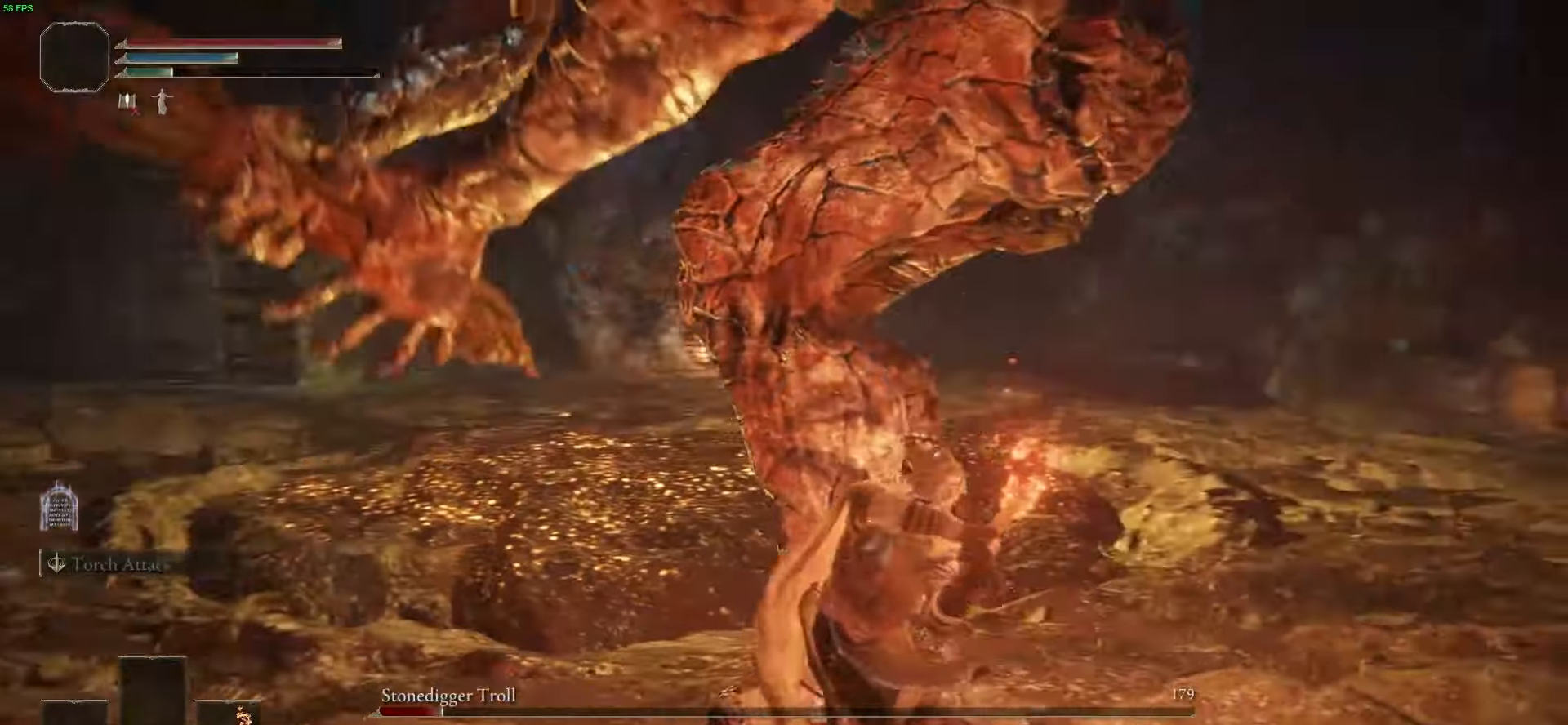
{"buttons": ["R2"], "left_stick": "up", "right_stick": "center", "events": [[234, "right_stick", "center"]]}
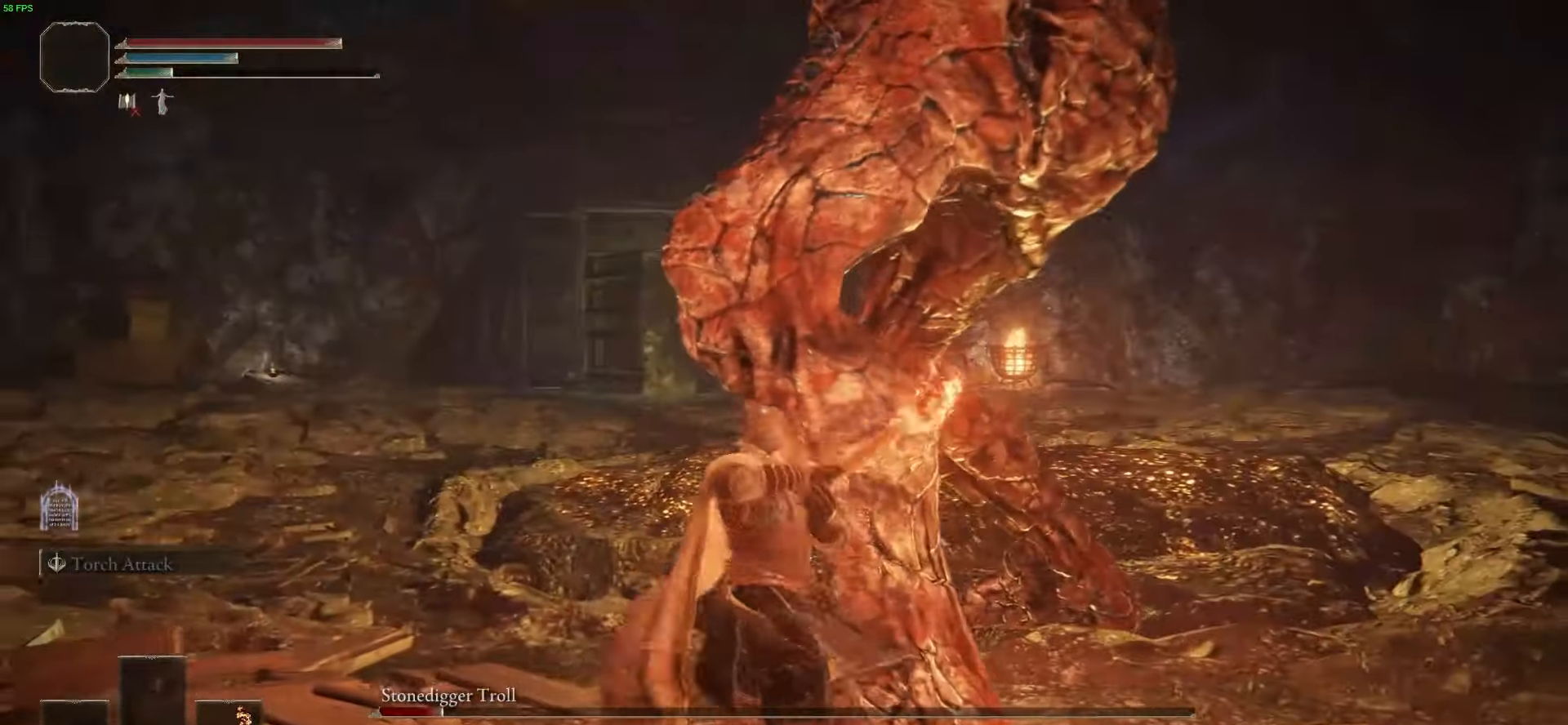
{"buttons": ["R2"], "left_stick": "up", "right_stick": "center", "events": []}
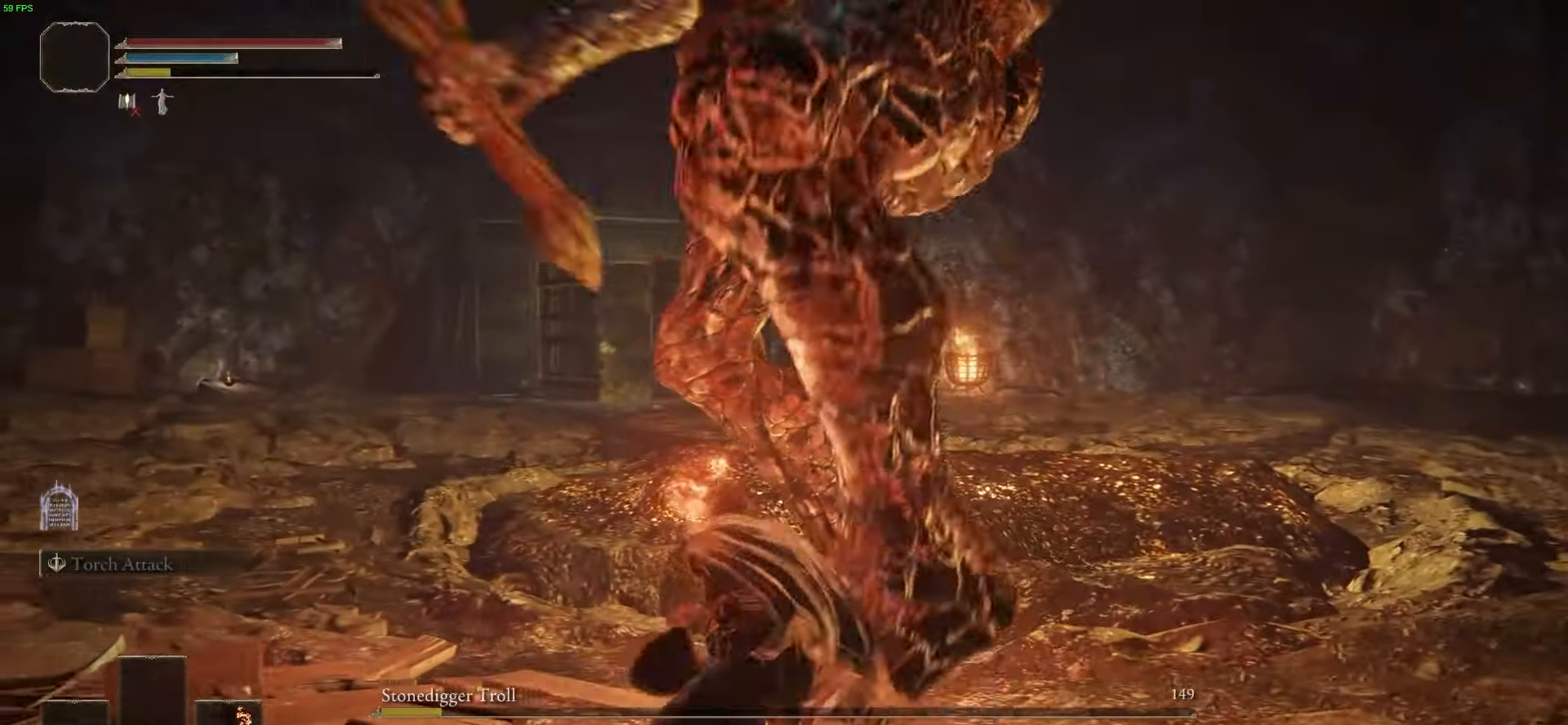
{"buttons": [], "left_stick": "up", "right_stick": "center", "events": [[167, "R2", "up"]]}
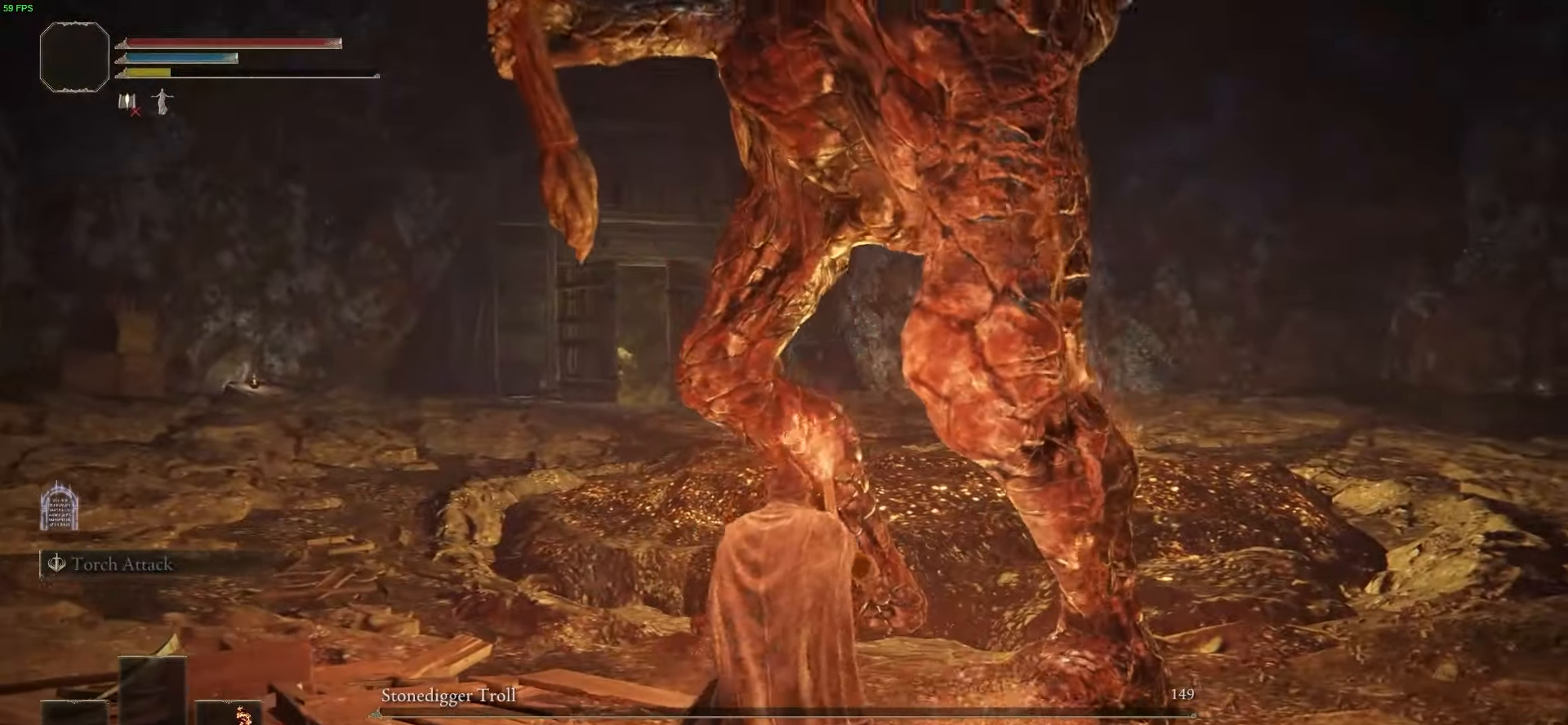
{"buttons": [], "left_stick": "up", "right_stick": "center", "events": []}
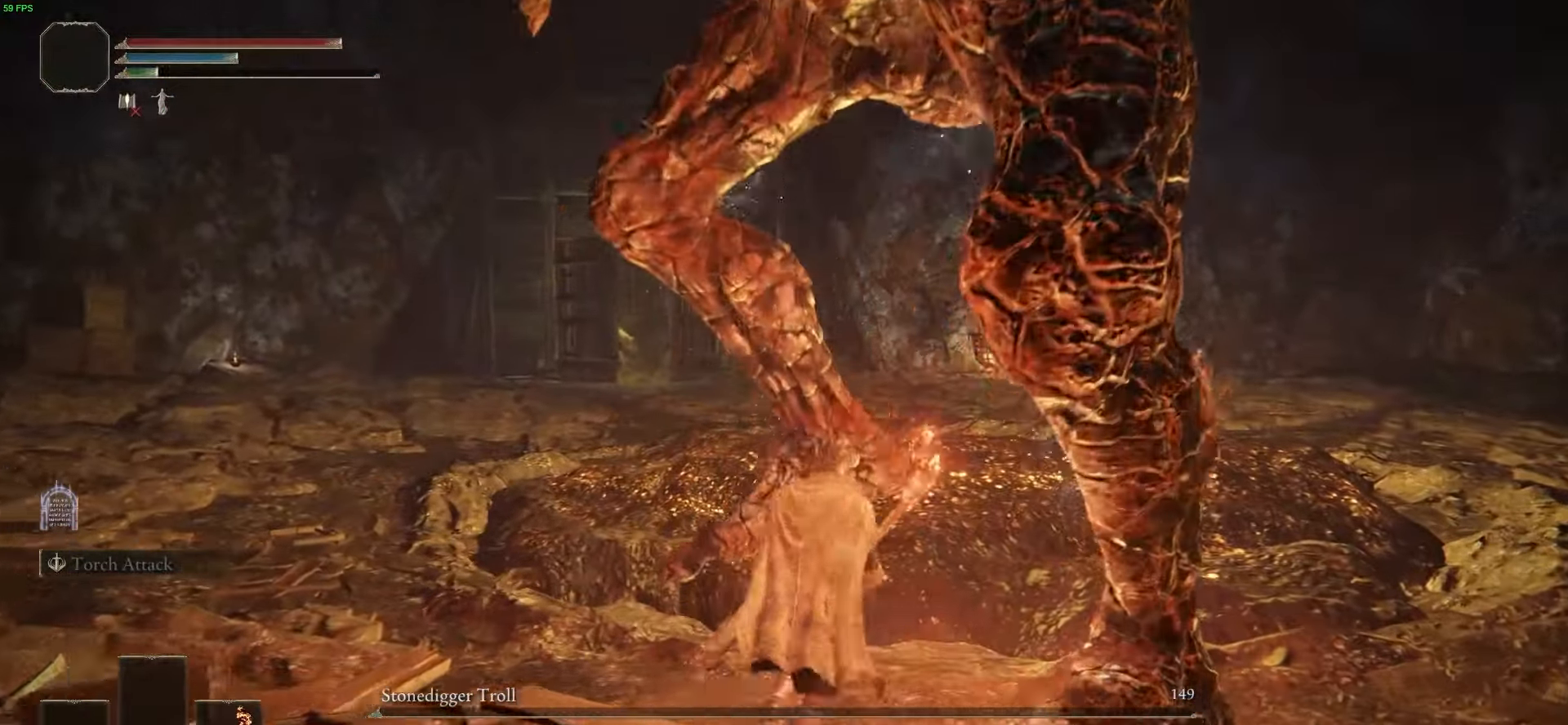
{"buttons": [], "left_stick": "up", "right_stick": "center", "events": []}
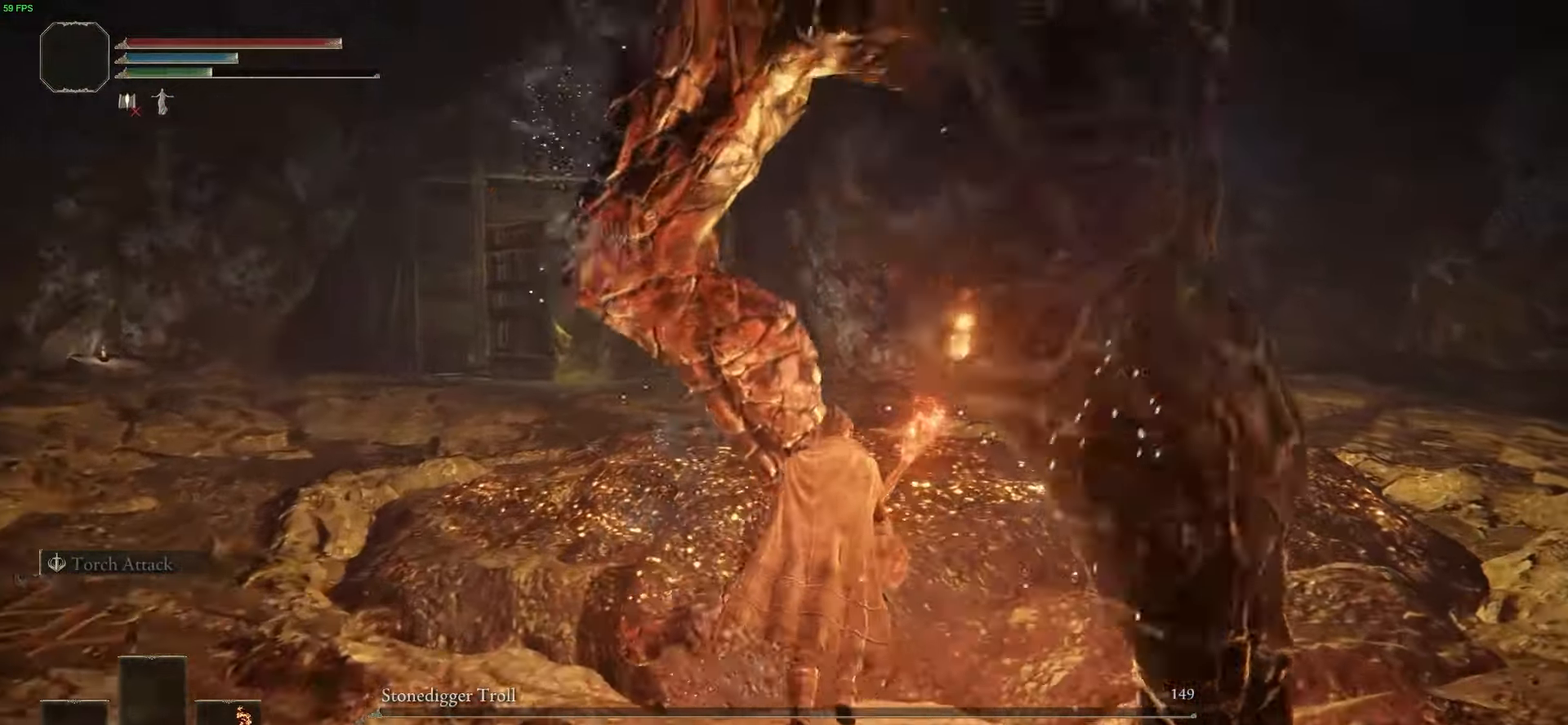
{"buttons": [], "left_stick": "up", "right_stick": "center", "events": []}
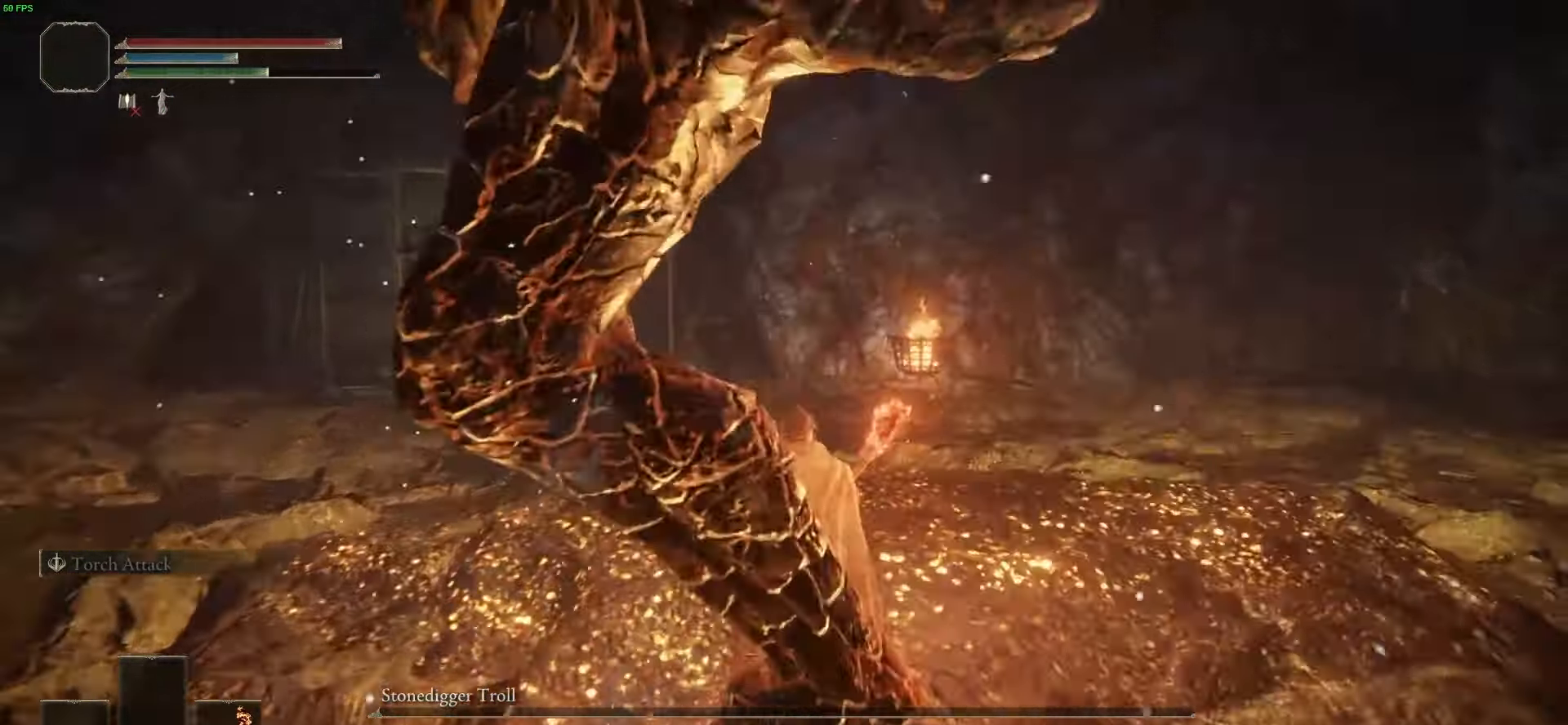
{"buttons": [], "left_stick": "up", "right_stick": "center", "events": [[267, "right_stick", "down-left"], [467, "right_stick", "center"]]}
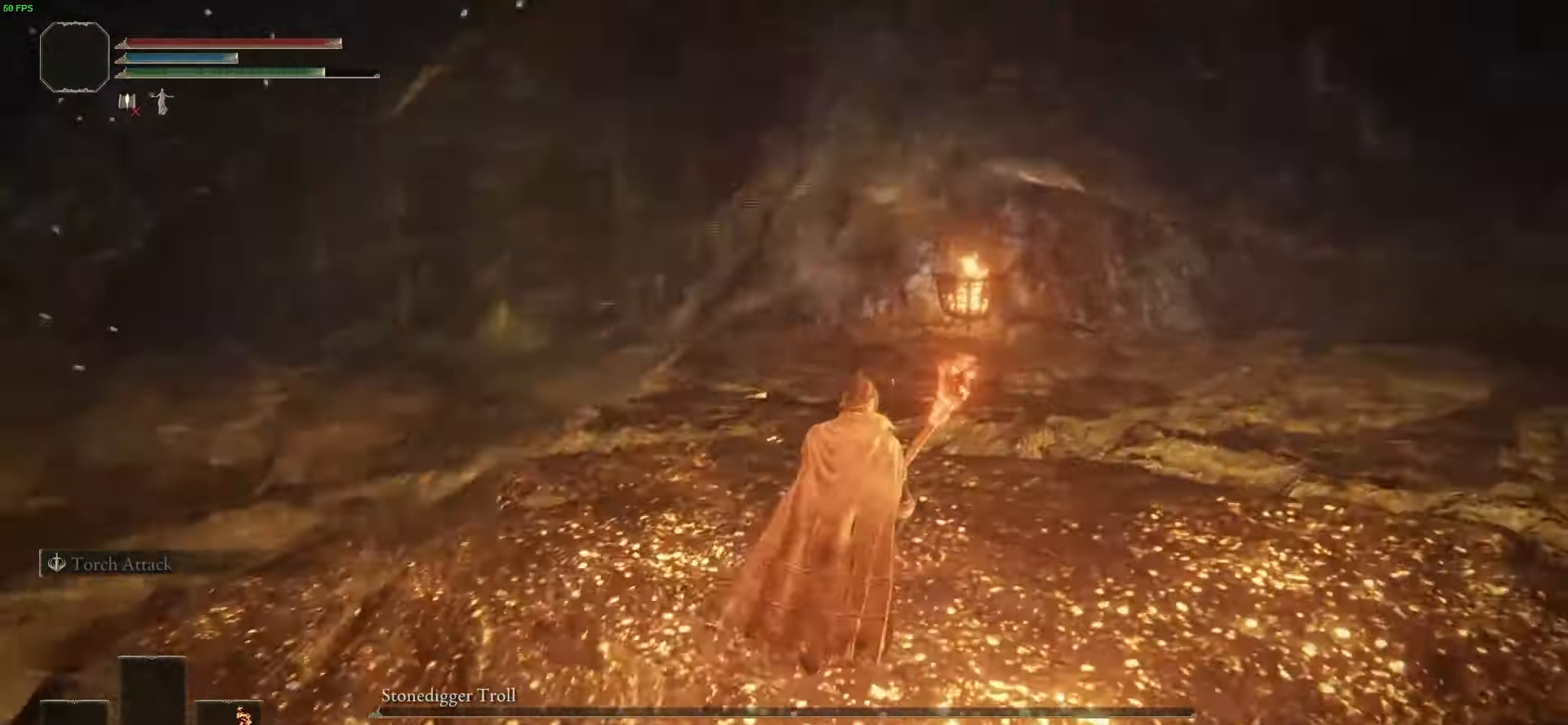
{"buttons": [], "left_stick": "up-right", "right_stick": "center", "events": [[400, "left_stick", "up-right"]]}
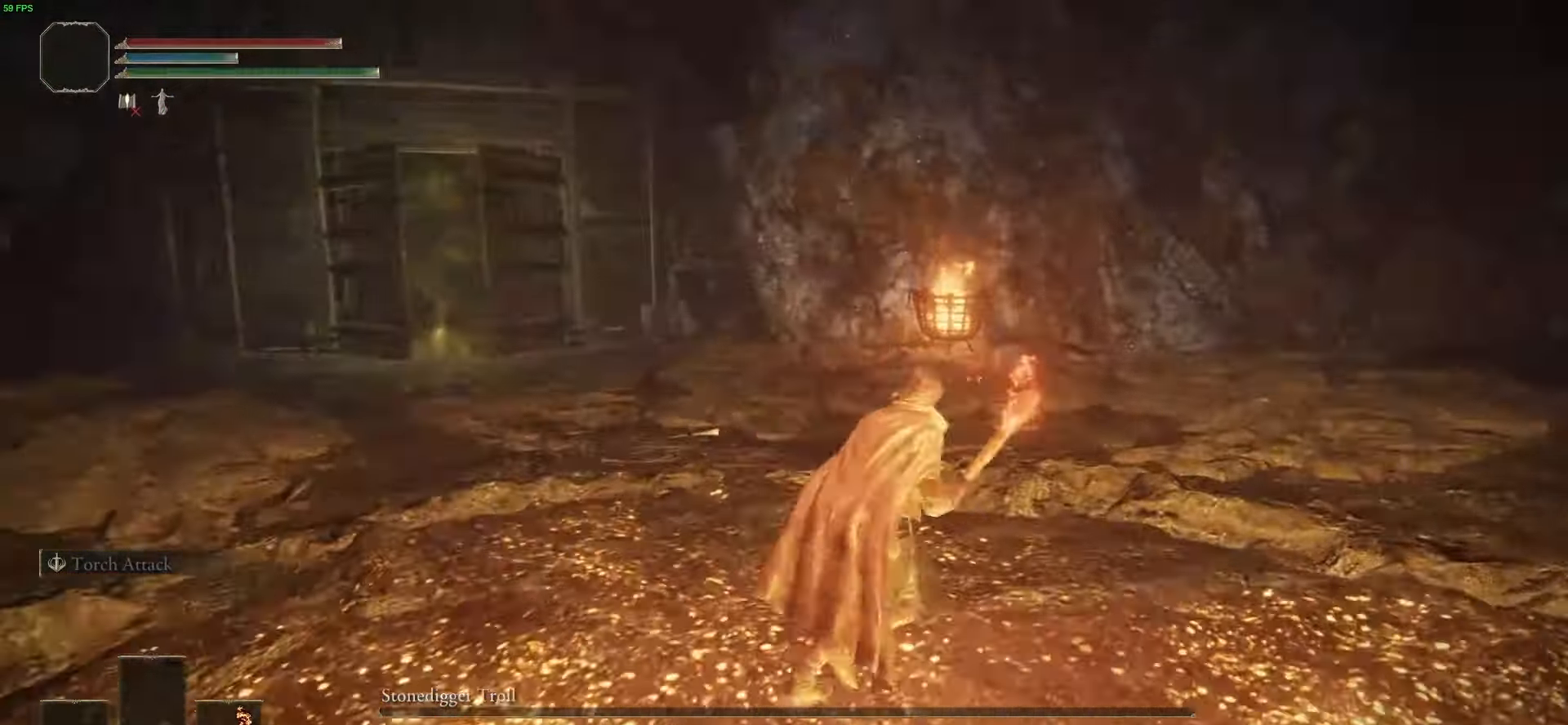
{"buttons": [], "left_stick": "up-left", "right_stick": "right", "events": [[34, "left_stick", "right"], [234, "left_stick", "down"], [234, "right_stick", "right"], [301, "left_stick", "down-left"], [501, "left_stick", "up-left"]]}
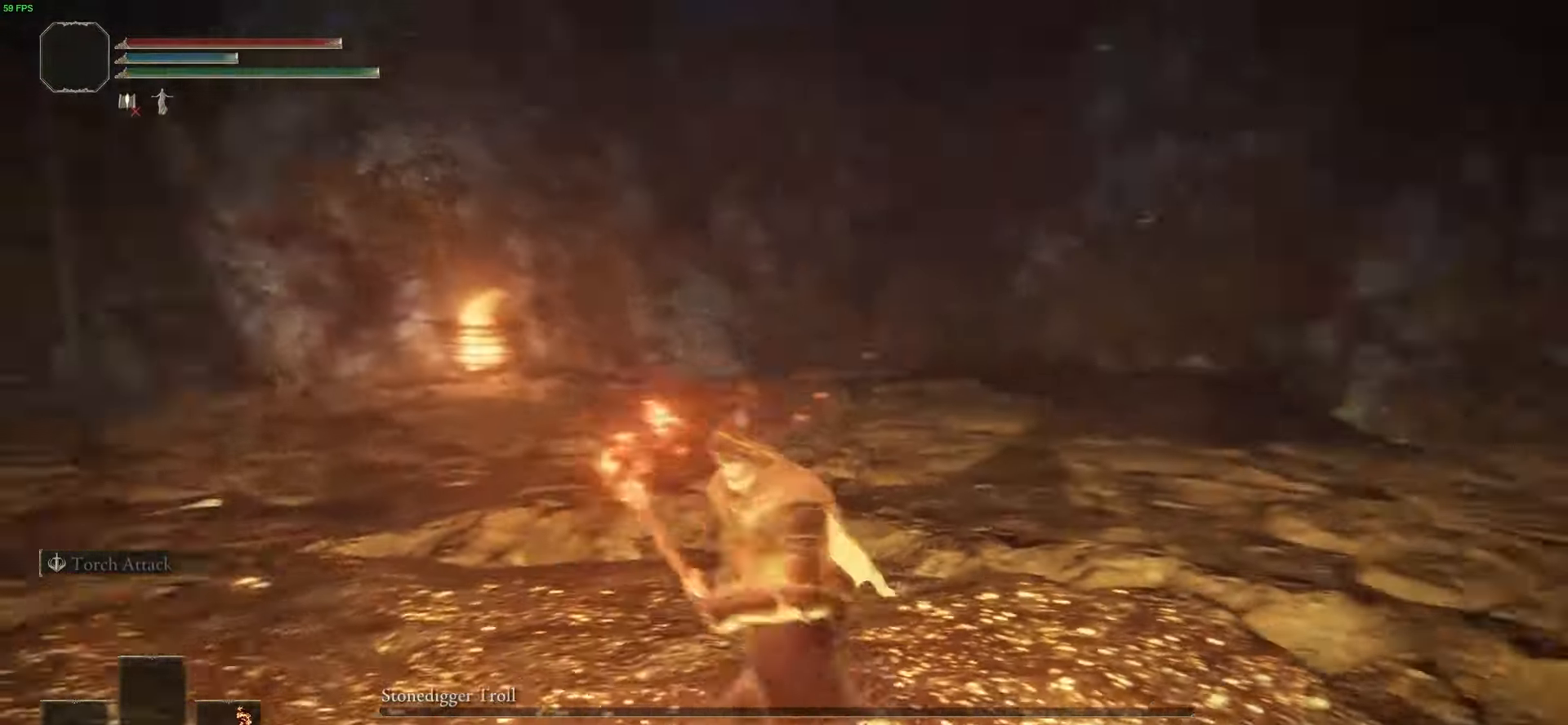
{"buttons": [], "left_stick": "down-left", "right_stick": "center", "events": [[67, "right_stick", "center"], [167, "left_stick", "up-right"], [300, "left_stick", "down-right"], [434, "left_stick", "down-left"]]}